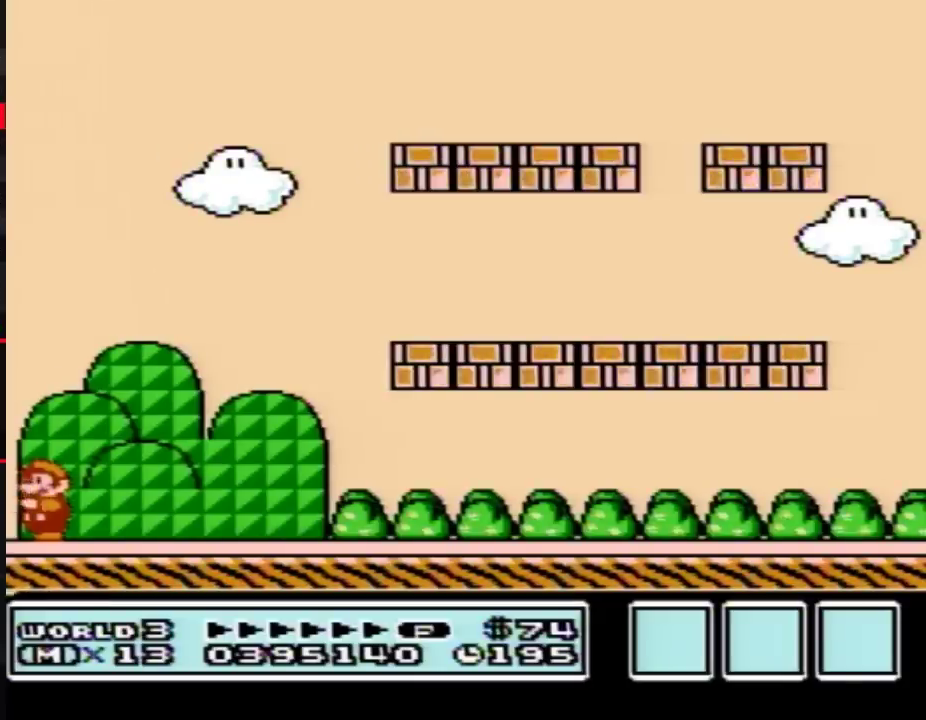
Gameplay with a controller (Nintendo layout); each line is a JSON object with the inputs held at the frame after it (dt_ms = milliseconds from this image to that frame). "events" lists button and stick changes between this image and that frame as [ms after this image, input, new state], when the widget could be followed in between. Not read: L3 R3.
{"dt_ms": 500, "buttons": []}
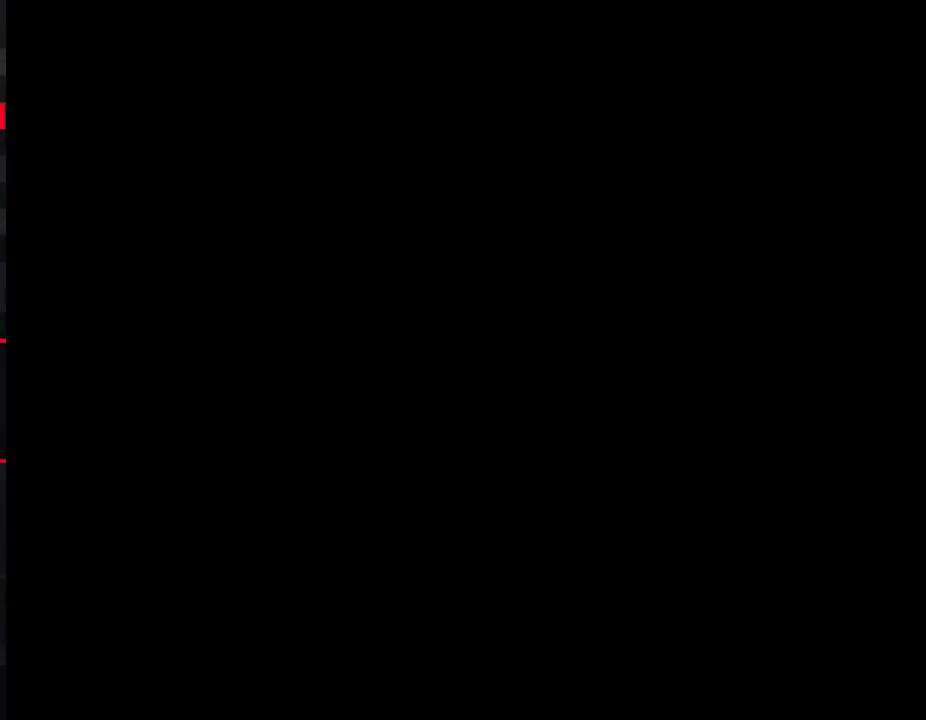
{"dt_ms": 500, "buttons": ["DPAD_RIGHT"], "events": [[133, "DPAD_RIGHT", "down"]]}
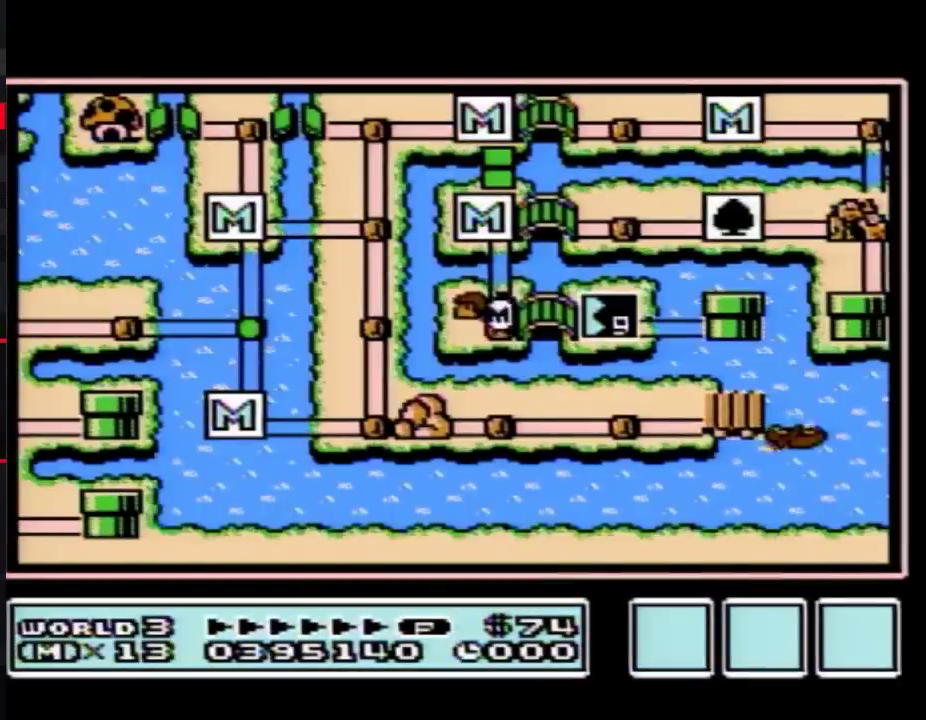
{"dt_ms": 500, "buttons": ["DPAD_RIGHT"]}
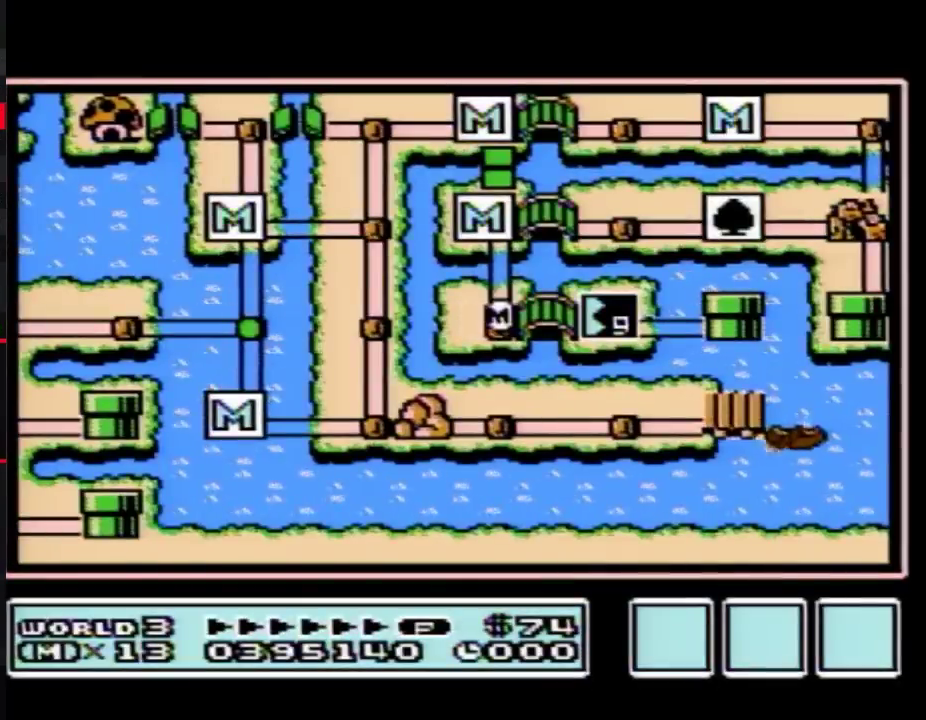
{"dt_ms": 500, "buttons": ["DPAD_RIGHT"]}
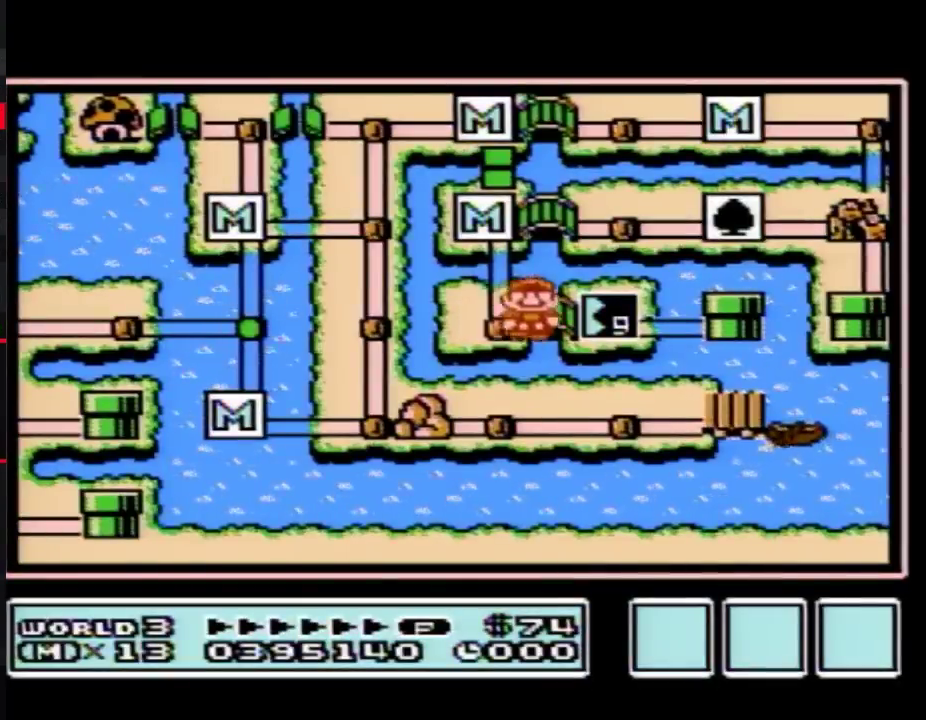
{"dt_ms": 1000, "buttons": ["DPAD_RIGHT"]}
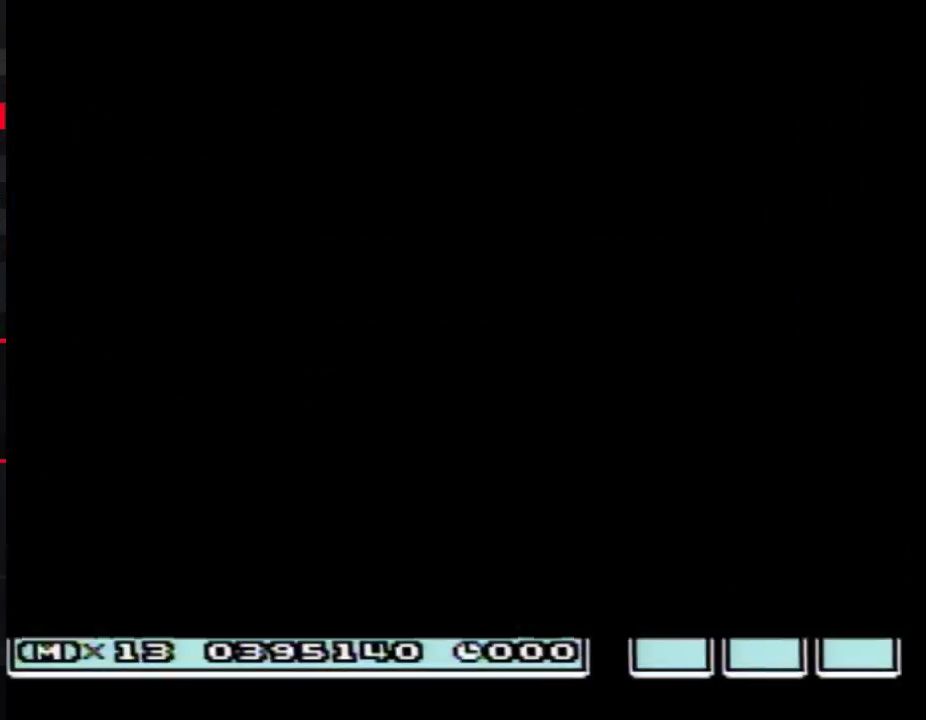
{"dt_ms": 500, "buttons": ["B", "DPAD_RIGHT"], "events": [[317, "A", "down"], [317, "DPAD_RIGHT", "up"], [350, "A", "up"], [350, "B", "down"], [350, "DPAD_RIGHT", "down"]]}
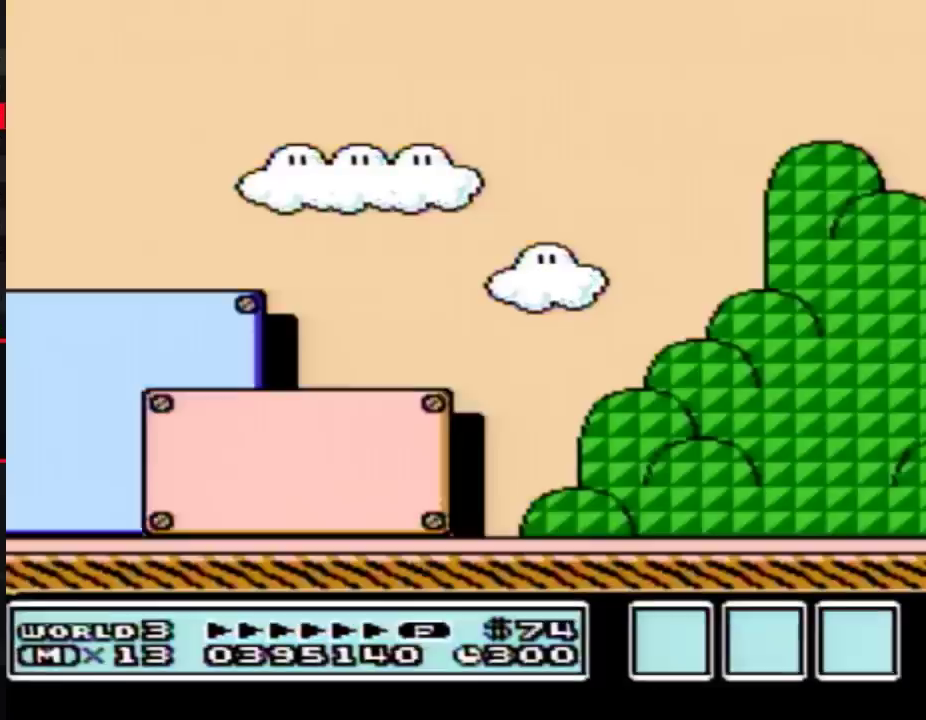
{"dt_ms": 500, "buttons": ["B", "DPAD_RIGHT"]}
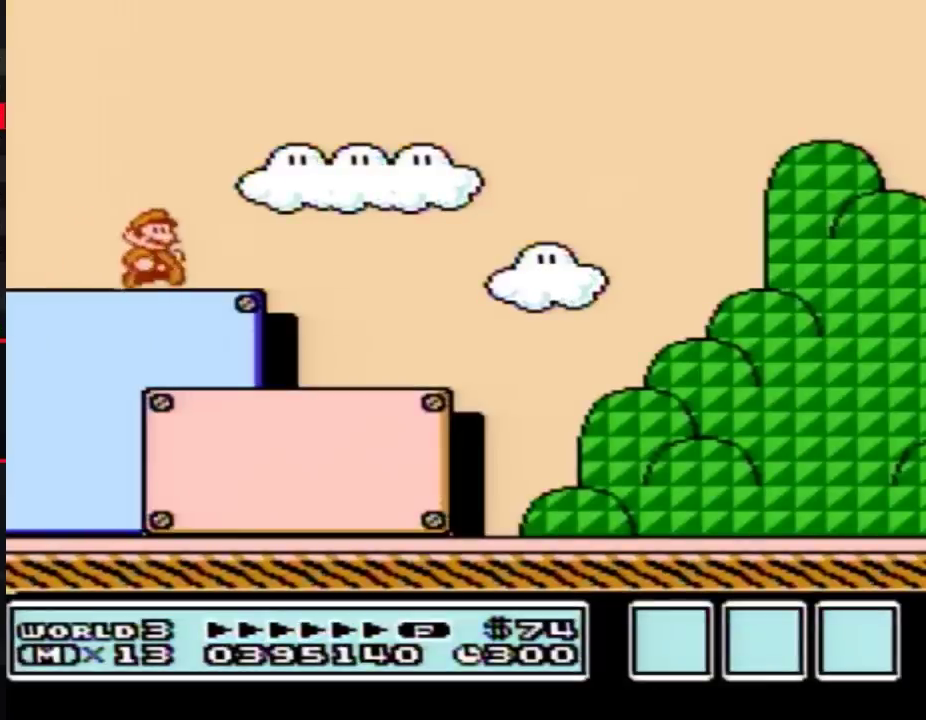
{"dt_ms": 500, "buttons": ["B", "DPAD_RIGHT"]}
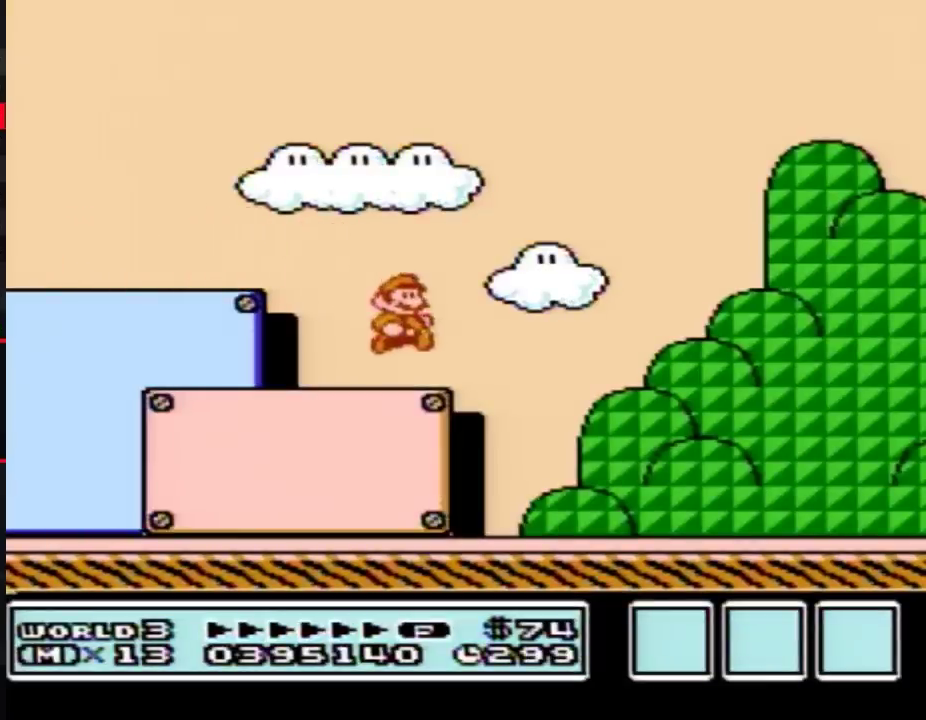
{"dt_ms": 500, "buttons": ["A", "B", "DPAD_RIGHT"], "events": [[500, "A", "down"]]}
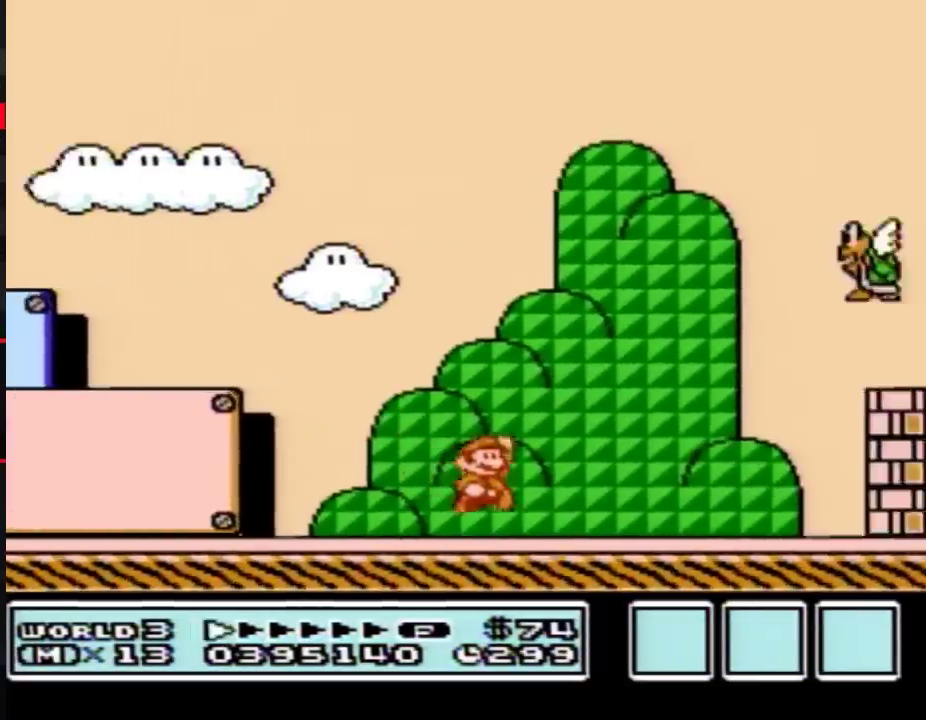
{"dt_ms": 500, "buttons": ["A", "B", "DPAD_RIGHT"], "events": [[350, "B", "up"], [417, "B", "down"]]}
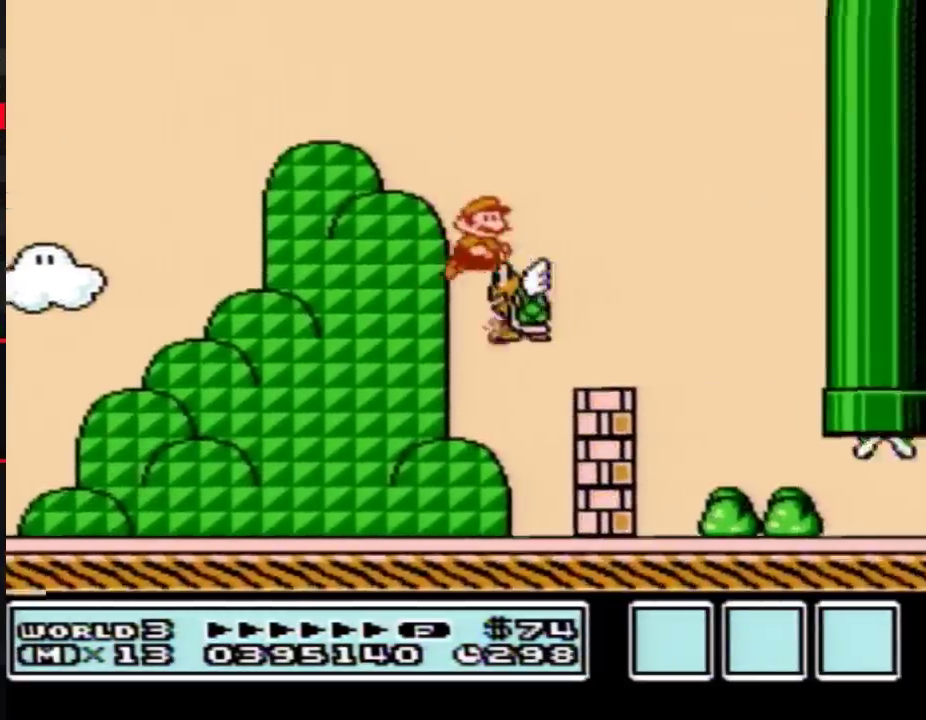
{"dt_ms": 500, "buttons": ["B", "DPAD_RIGHT"], "events": [[33, "A", "up"]]}
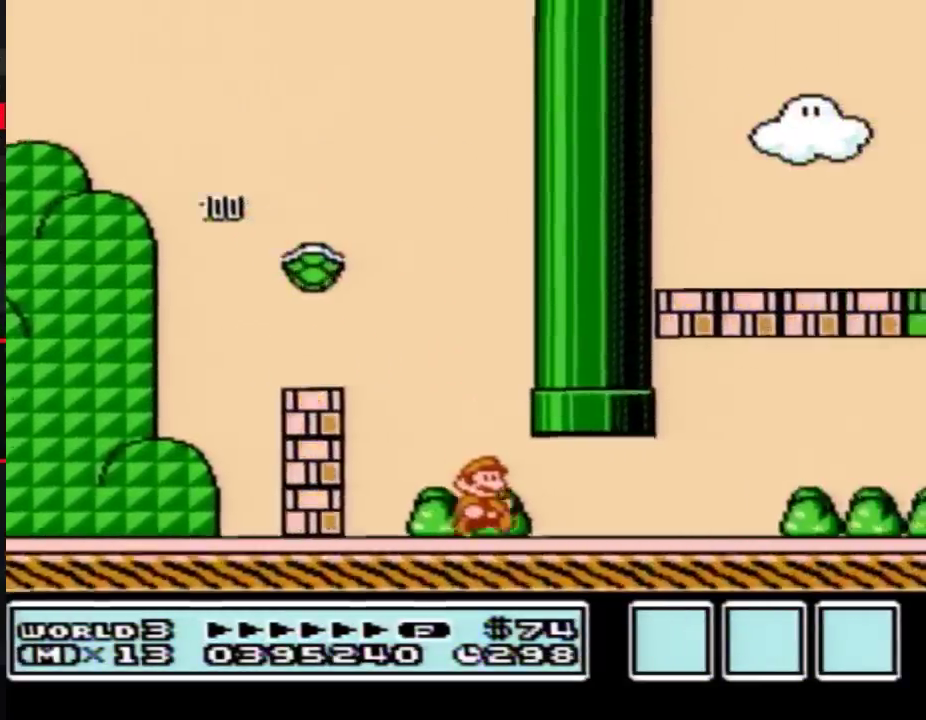
{"dt_ms": 500, "buttons": ["B", "DPAD_RIGHT"]}
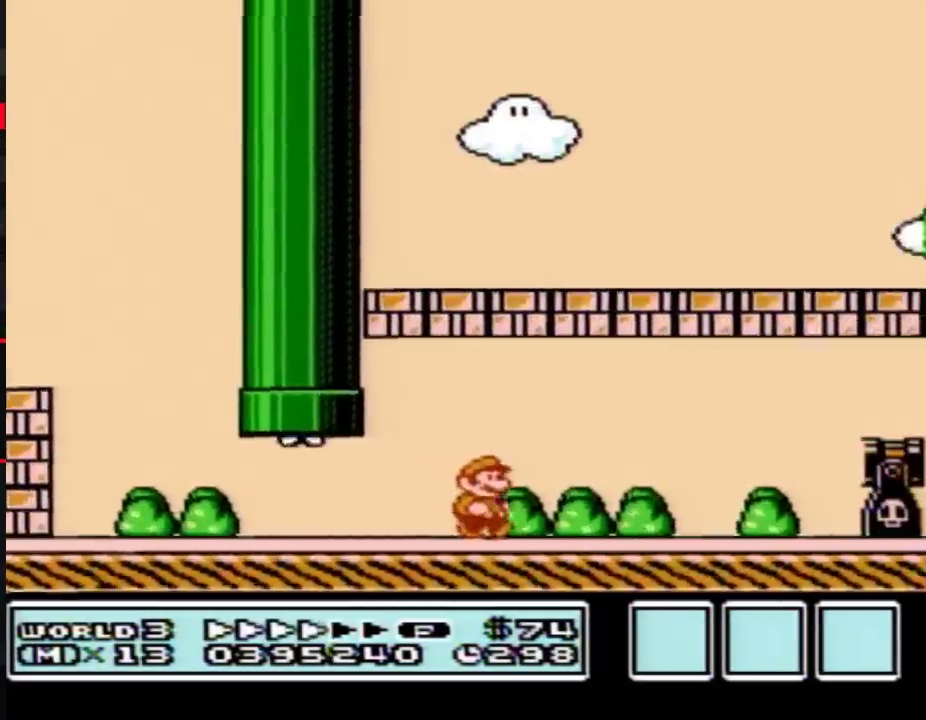
{"dt_ms": 500, "buttons": ["A", "B", "DPAD_RIGHT"], "events": [[450, "A", "down"]]}
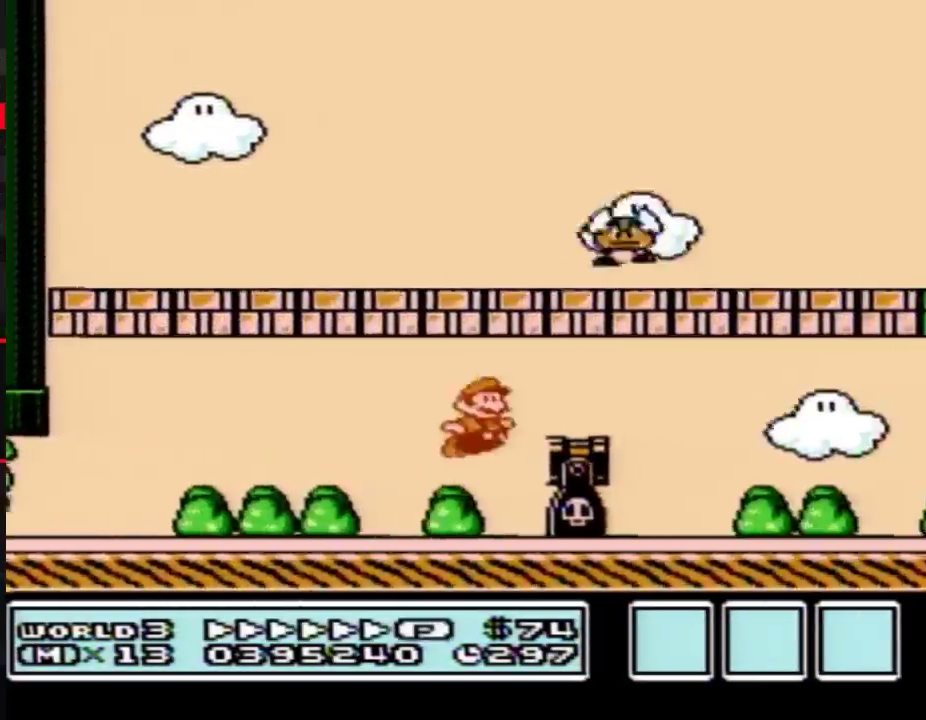
{"dt_ms": 500, "buttons": ["B", "DPAD_RIGHT"], "events": [[233, "A", "up"]]}
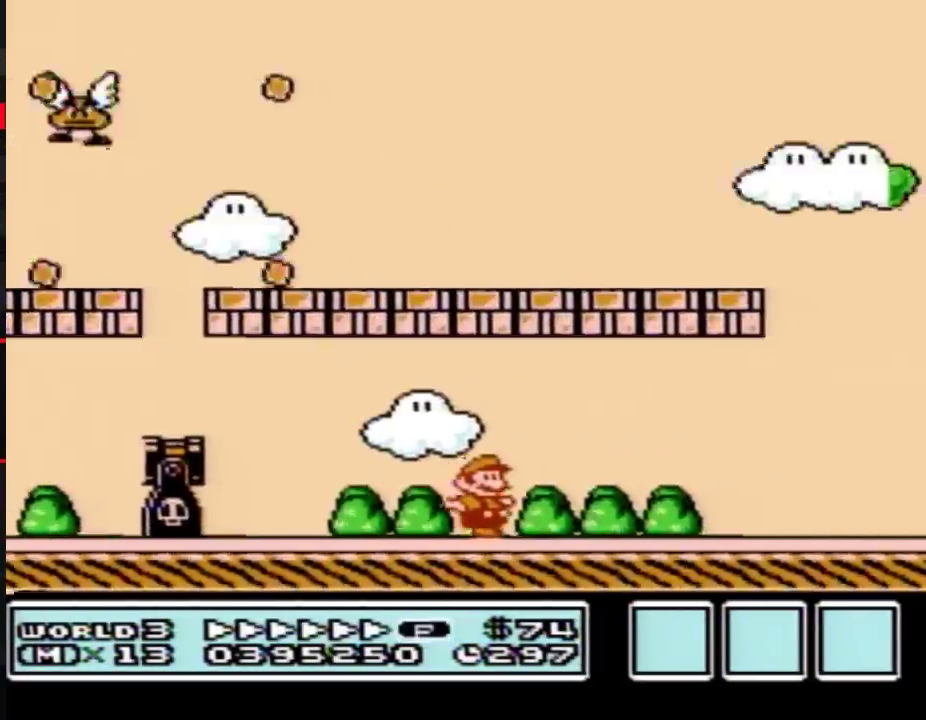
{"dt_ms": 500, "buttons": ["A", "B", "DPAD_RIGHT"], "events": [[417, "A", "down"]]}
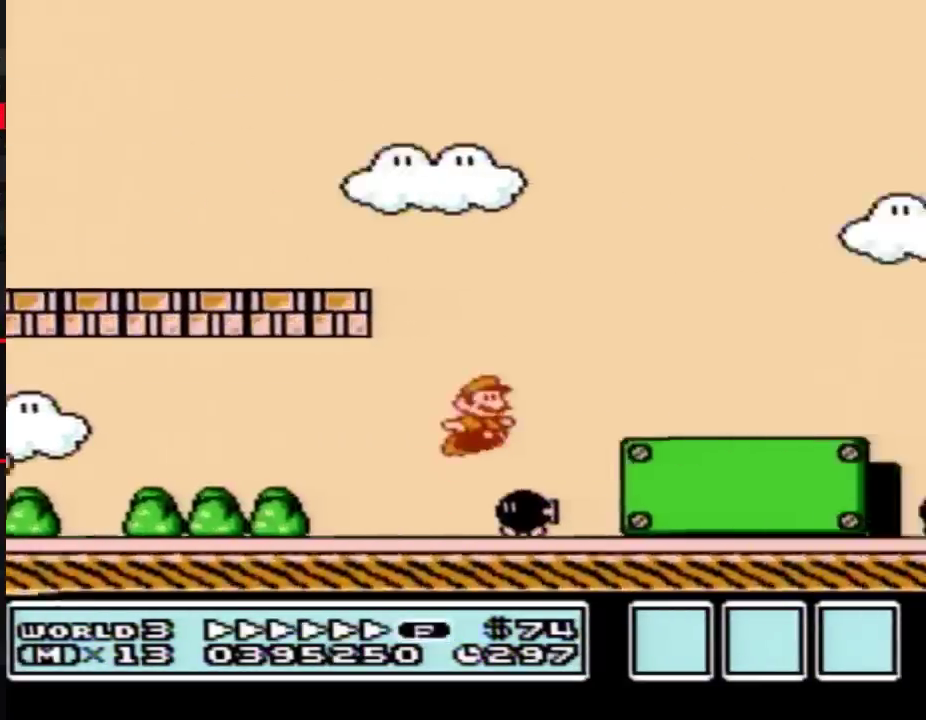
{"dt_ms": 500, "buttons": ["A", "B", "DPAD_RIGHT"]}
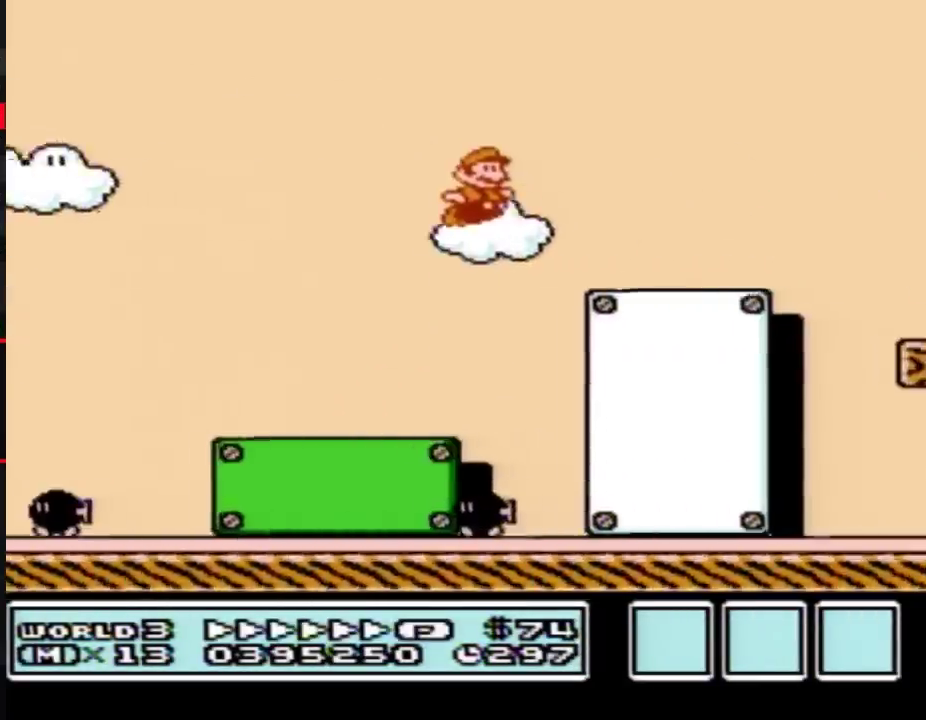
{"dt_ms": 500, "buttons": ["B", "DPAD_RIGHT"], "events": [[33, "A", "up"]]}
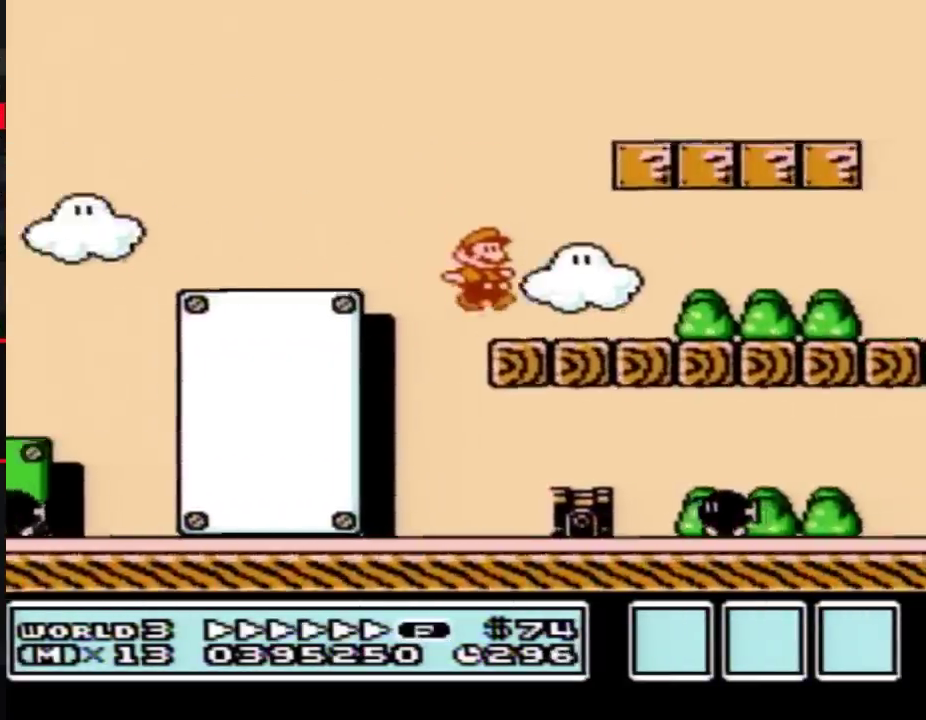
{"dt_ms": 500, "buttons": ["B", "DPAD_RIGHT"]}
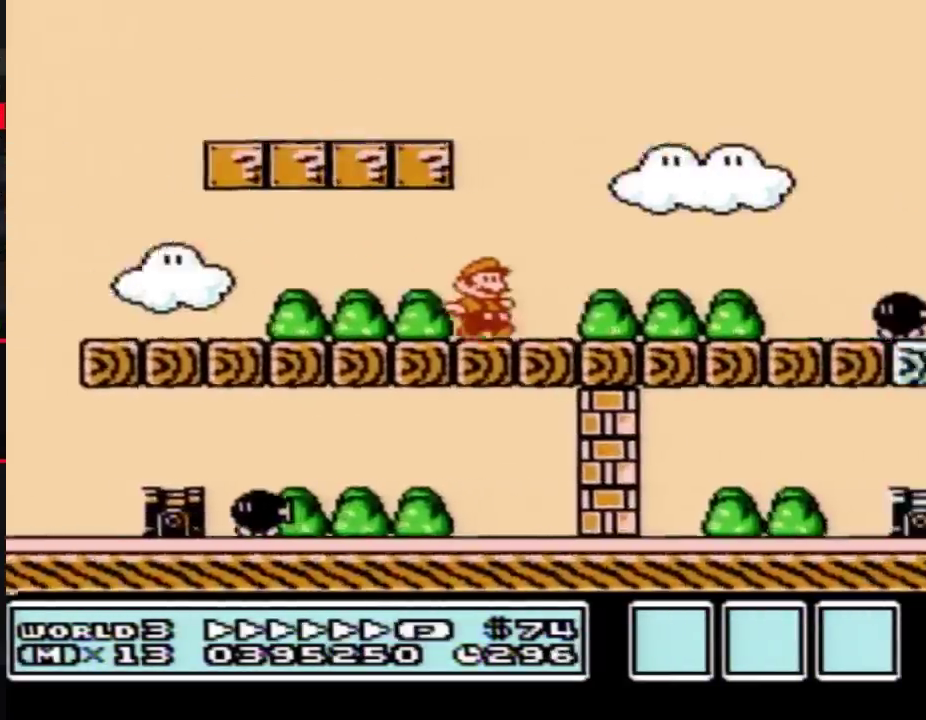
{"dt_ms": 500, "buttons": ["B", "DPAD_RIGHT"], "events": [[250, "A", "down"], [383, "A", "up"]]}
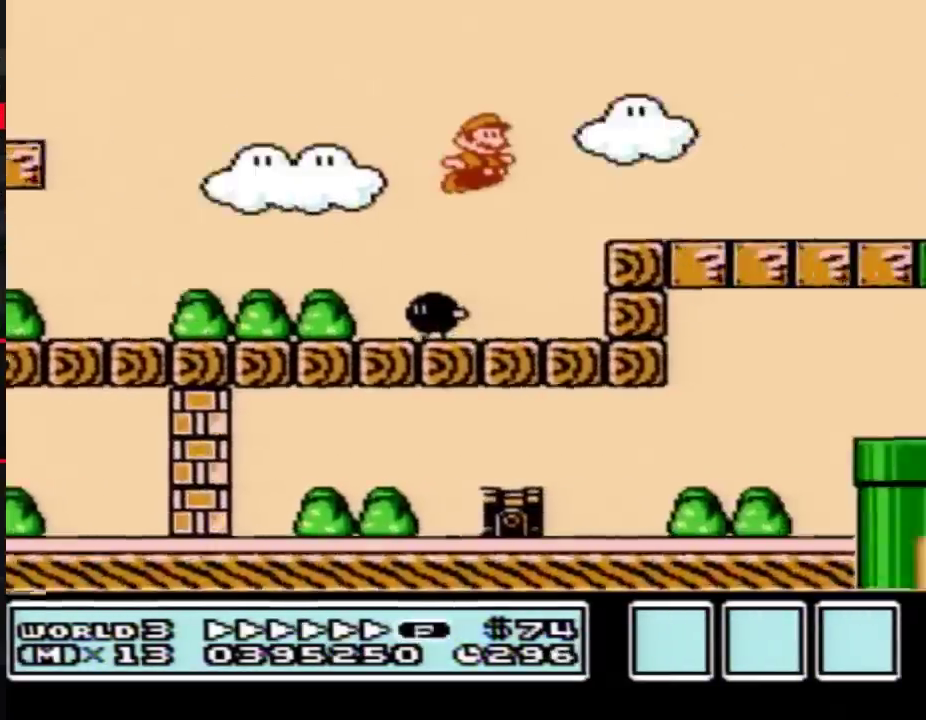
{"dt_ms": 500, "buttons": ["A", "B", "DPAD_RIGHT"], "events": [[500, "A", "down"]]}
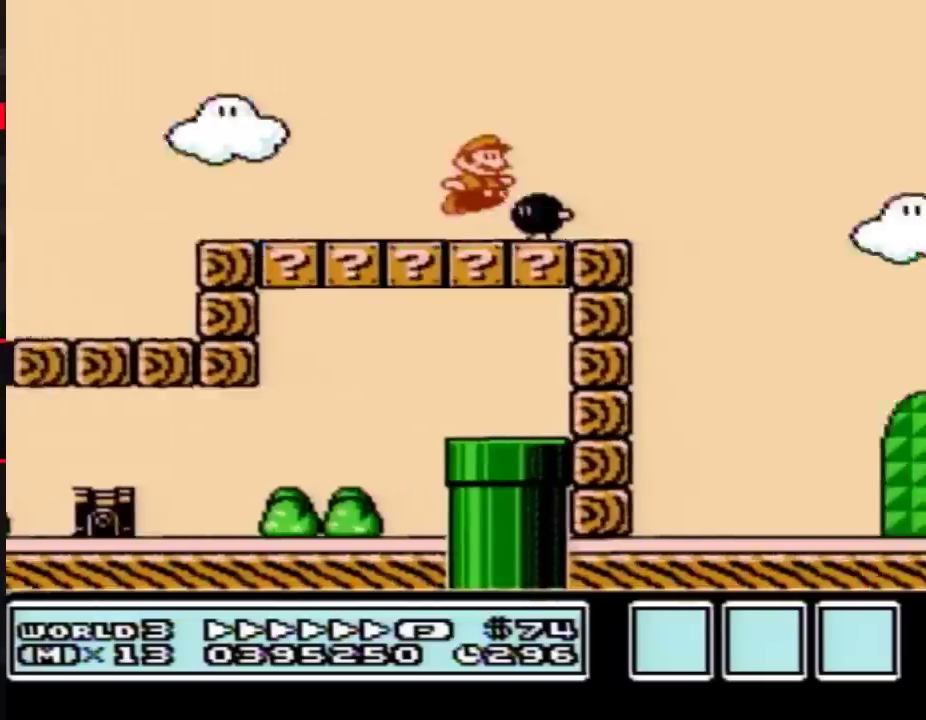
{"dt_ms": 500, "buttons": ["B", "DPAD_RIGHT"], "events": [[33, "A", "up"]]}
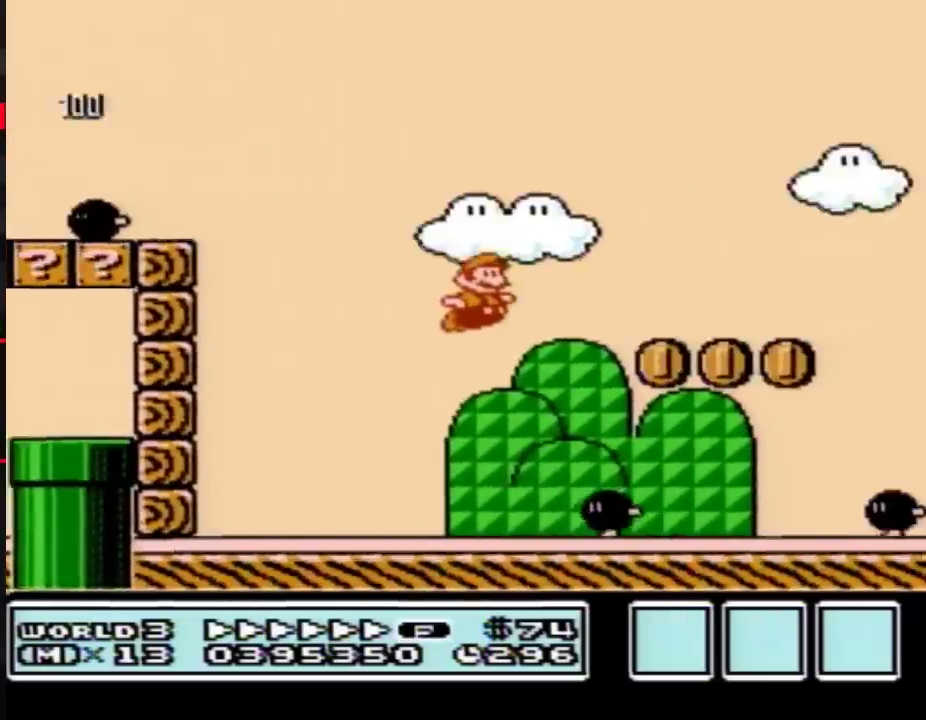
{"dt_ms": 500, "buttons": ["A", "B", "DPAD_RIGHT"], "events": [[100, "DPAD_LEFT", "down"], [100, "DPAD_RIGHT", "up"], [200, "DPAD_LEFT", "up"], [200, "DPAD_RIGHT", "down"], [383, "A", "down"]]}
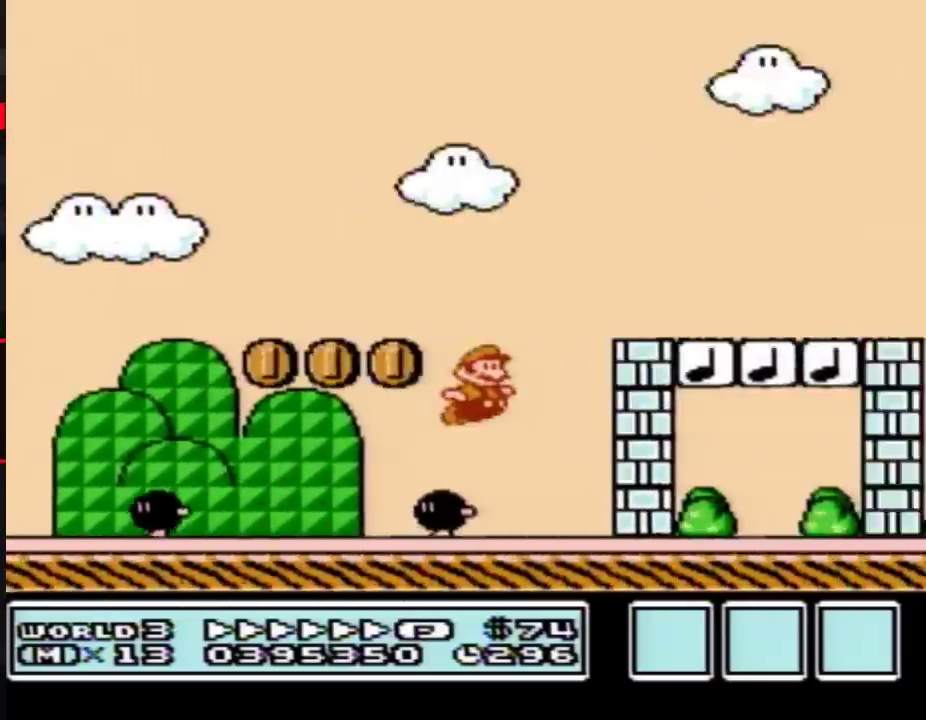
{"dt_ms": 500, "buttons": ["B", "DPAD_RIGHT"], "events": [[283, "A", "up"]]}
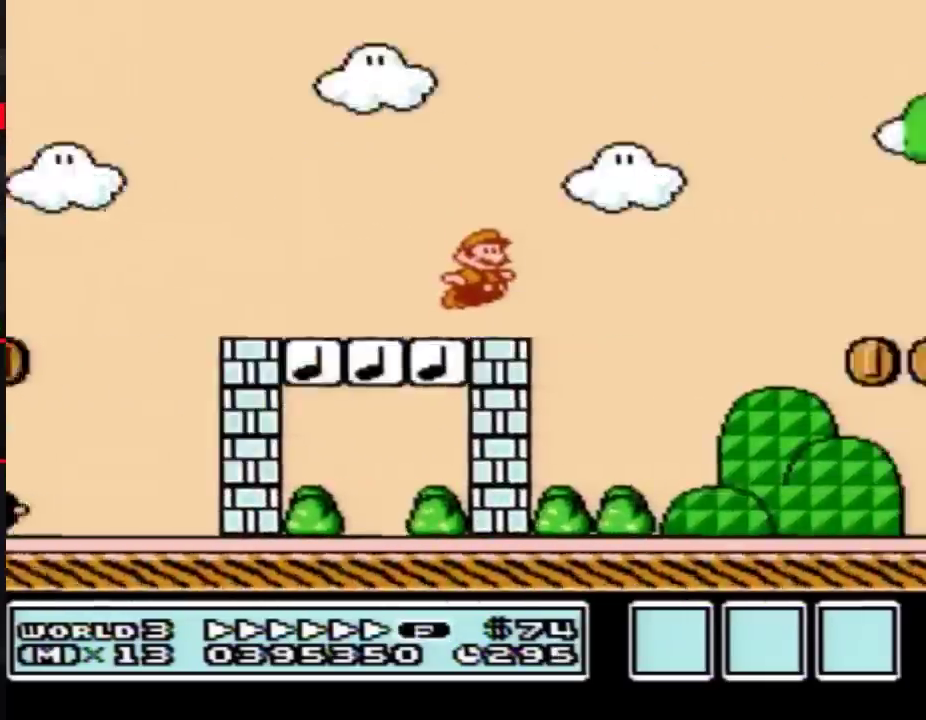
{"dt_ms": 500, "buttons": ["A", "B", "DPAD_RIGHT"], "events": [[100, "A", "down"]]}
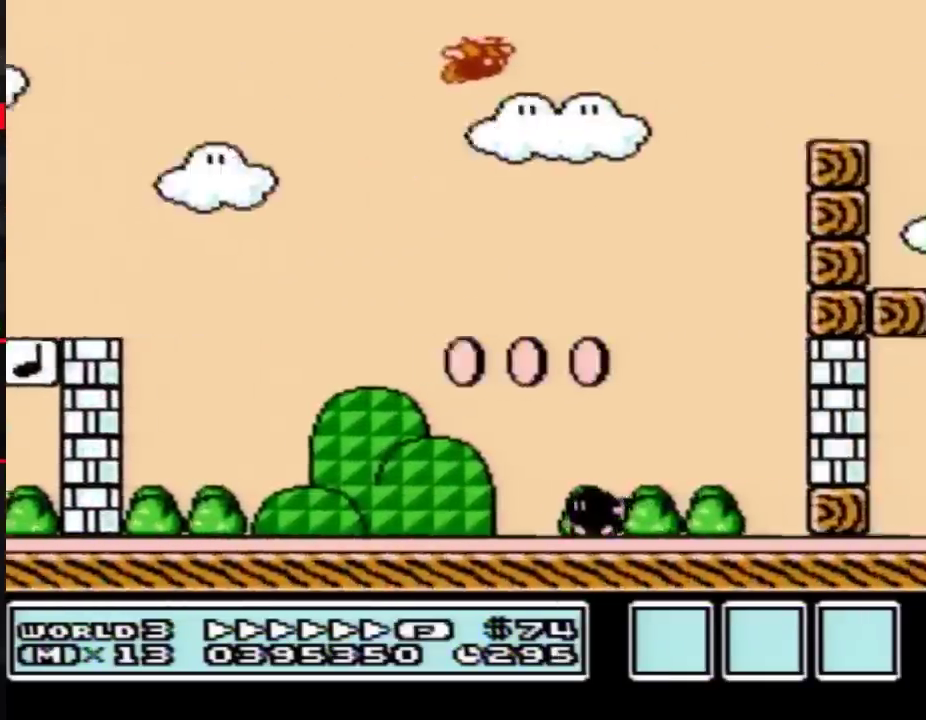
{"dt_ms": 500, "buttons": ["B", "DPAD_RIGHT"], "events": [[483, "A", "up"]]}
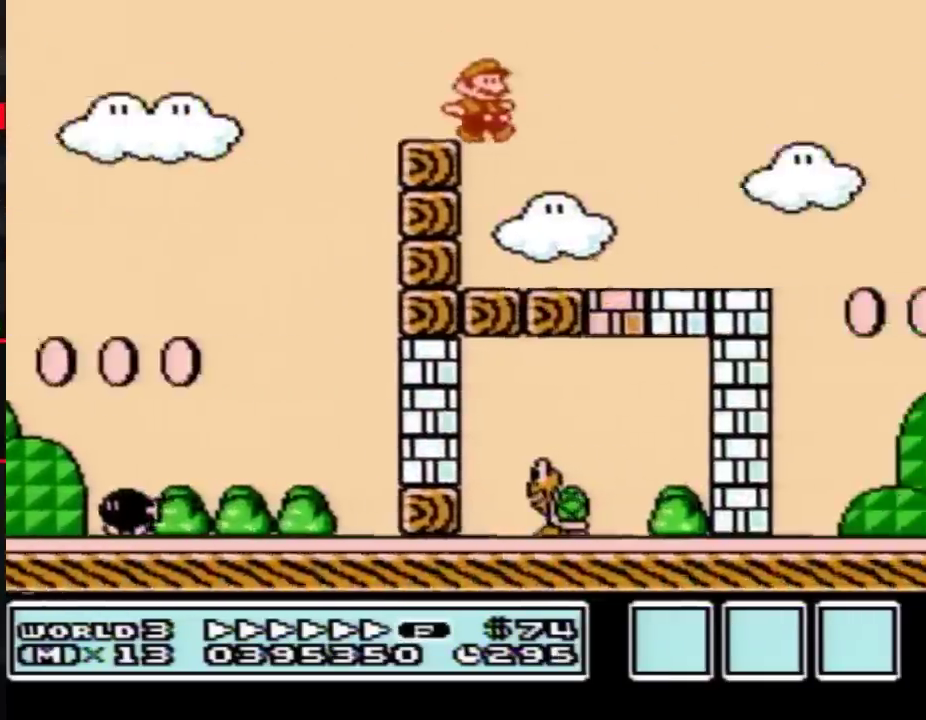
{"dt_ms": 500, "buttons": ["A", "B", "DPAD_RIGHT"], "events": [[383, "A", "down"]]}